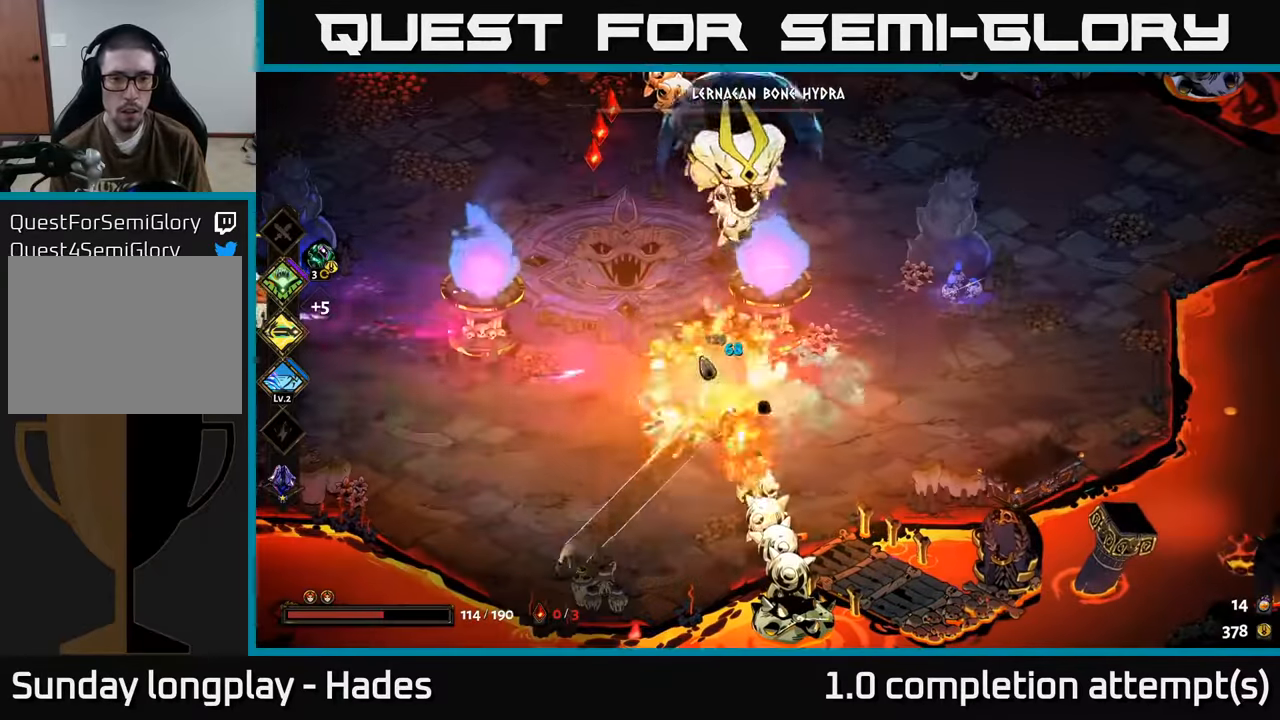
Gameplay with a controller (Xbox layout); each line is a JSON object with the inputs held at the frame after it. "events" lists button and stick changes between this image and that frame as [ms after this image, input, new state], when the widget could be followed in between. Not read: right_stick.
{"buttons": ["A"], "left_stick": "up-right", "events": [[17, "X", "up"], [134, "left_stick", "right"], [234, "A", "down"], [284, "left_stick", "up-right"], [334, "A", "up"], [417, "A", "down"]]}
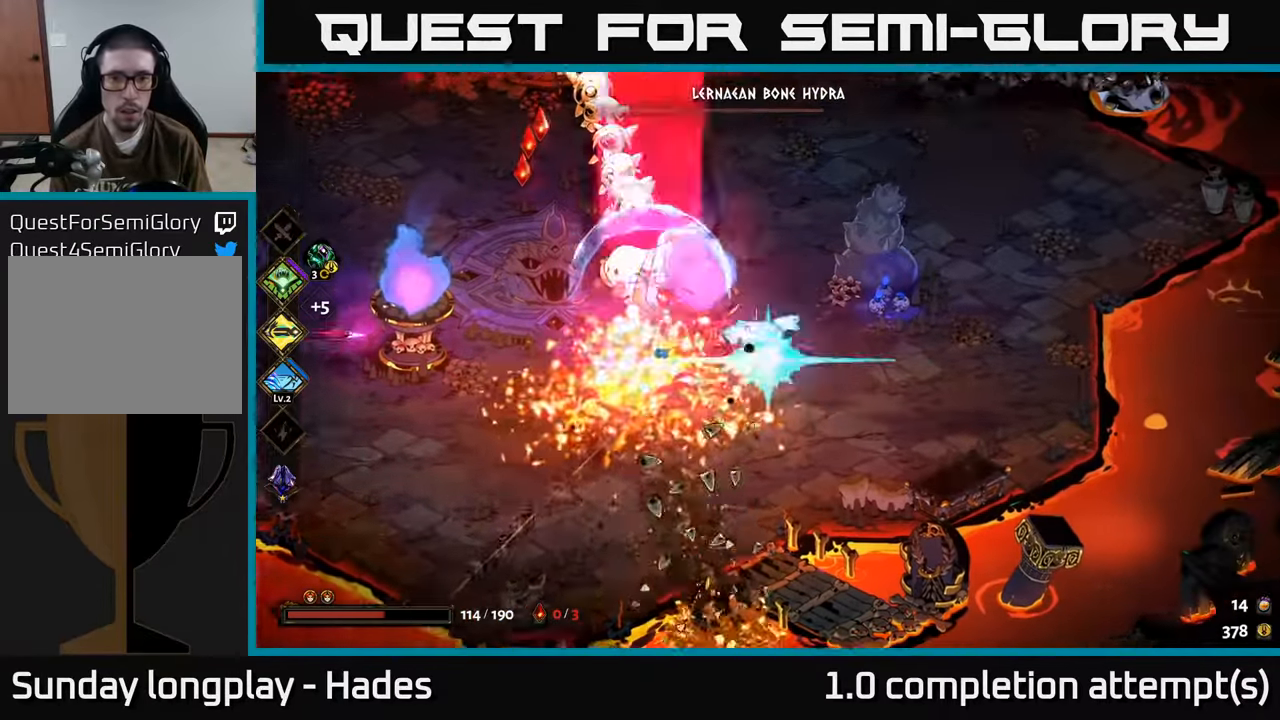
{"buttons": [], "left_stick": "up-right", "events": [[17, "X", "down"], [100, "A", "up"], [400, "X", "up"]]}
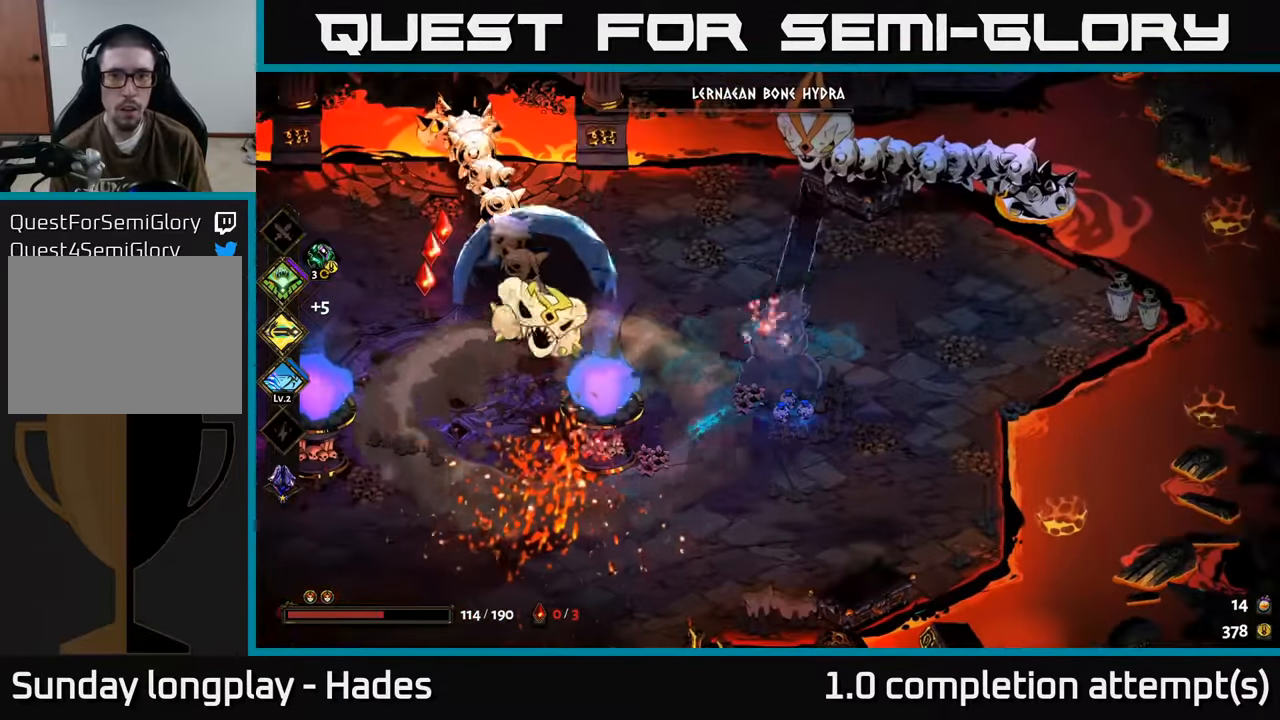
{"buttons": ["X"], "left_stick": "left", "events": [[150, "left_stick", "right"], [167, "A", "down"], [267, "A", "up"], [334, "A", "down"], [367, "X", "down"], [384, "left_stick", "up"], [450, "A", "up"], [500, "left_stick", "left"]]}
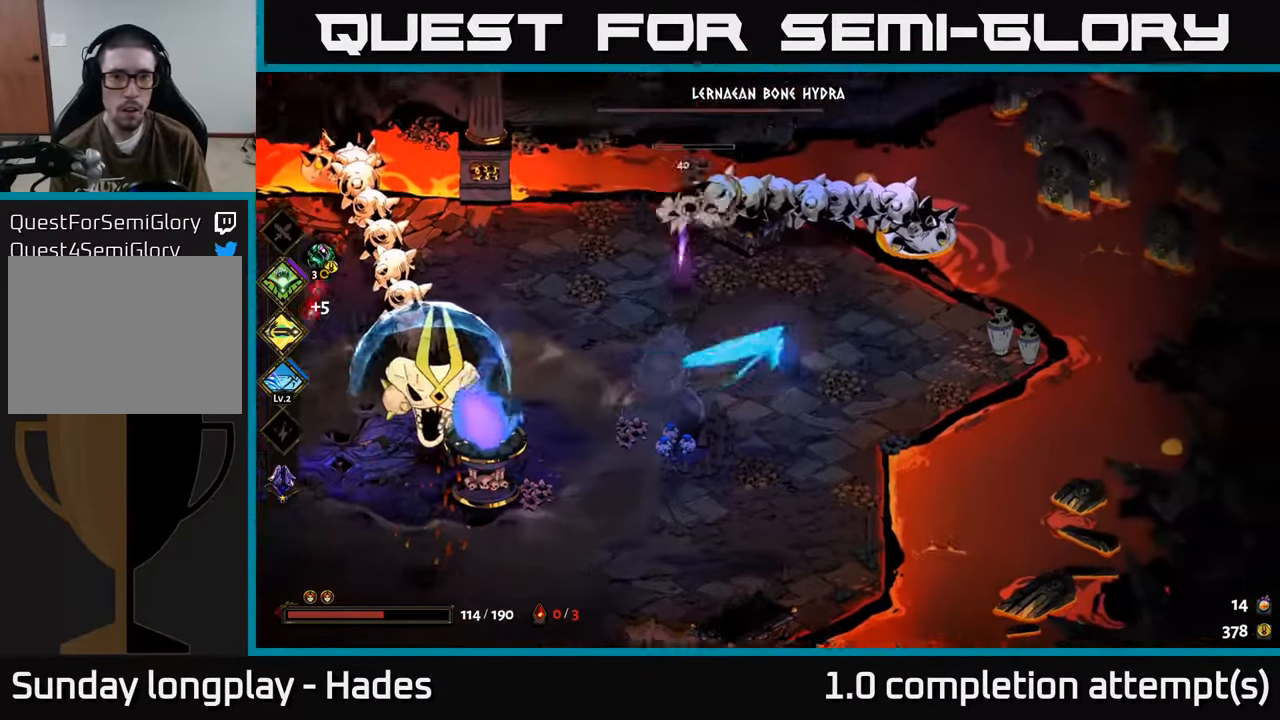
{"buttons": [], "left_stick": "left", "events": [[250, "X", "up"]]}
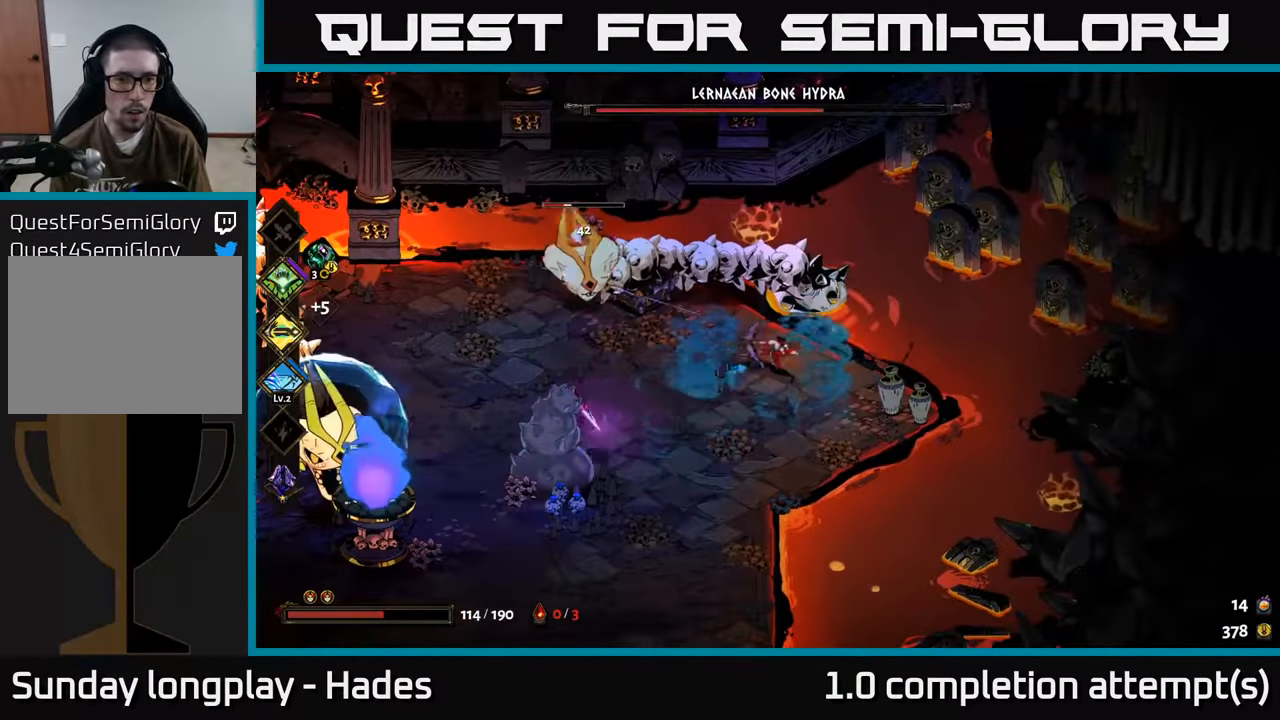
{"buttons": ["X"], "left_stick": "down", "events": [[67, "A", "down"], [150, "left_stick", "up-left"], [167, "A", "up"], [217, "A", "down"], [267, "X", "down"], [317, "A", "up"], [350, "left_stick", "down-left"], [484, "left_stick", "down"]]}
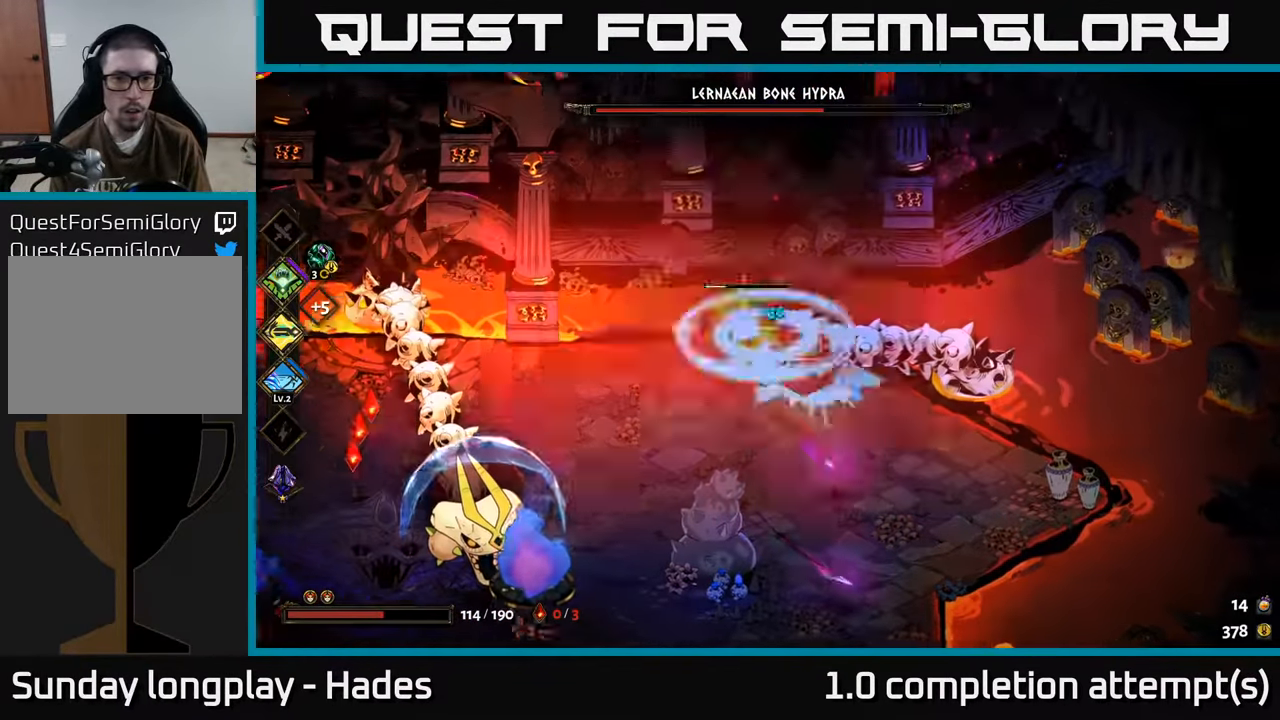
{"buttons": ["A"], "left_stick": "down-left", "events": [[134, "X", "up"], [300, "left_stick", "down-left"], [334, "A", "down"], [434, "A", "up"], [500, "A", "down"]]}
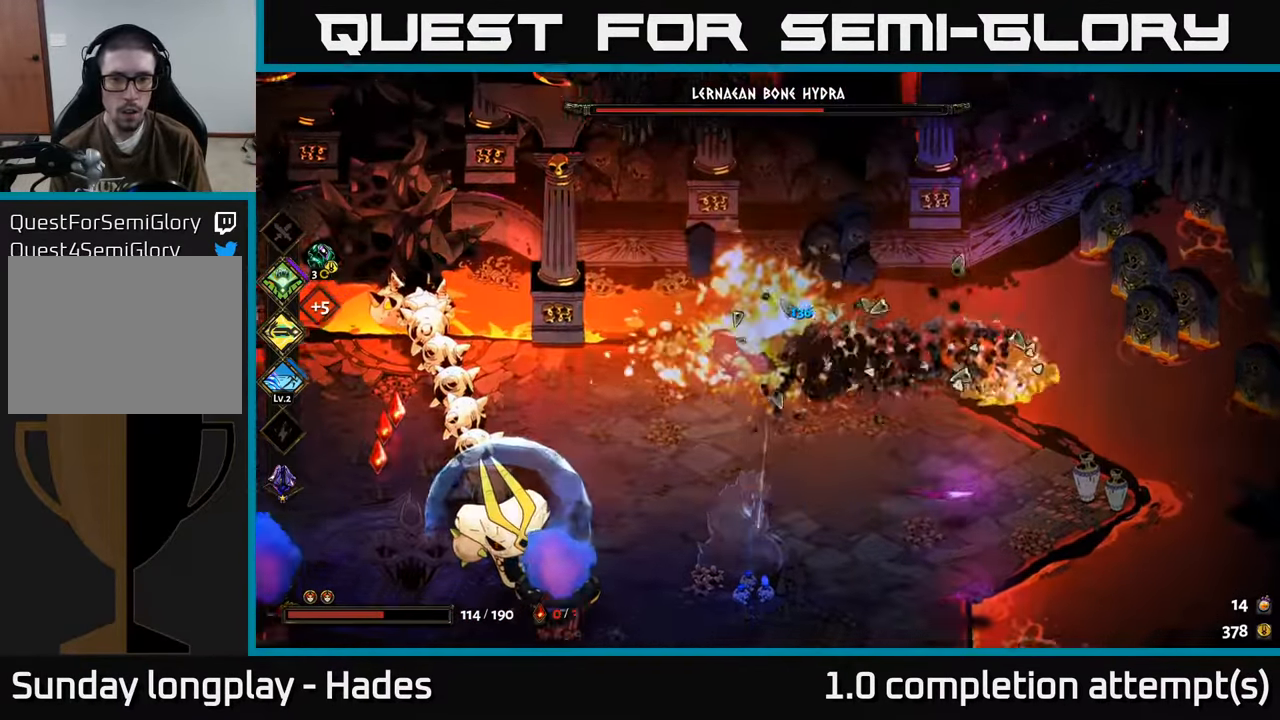
{"buttons": [], "left_stick": "down-left", "events": [[150, "A", "up"]]}
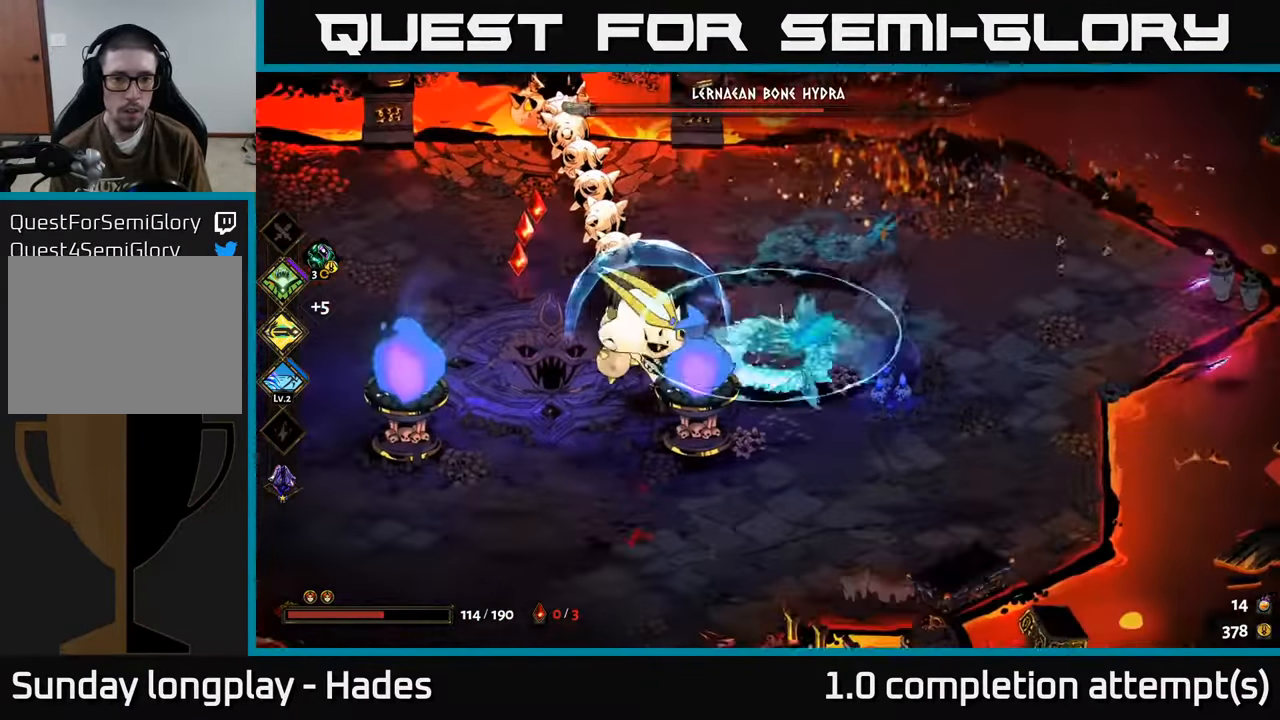
{"buttons": [], "left_stick": "left", "events": [[150, "left_stick", "left"], [234, "A", "down"], [350, "A", "up"]]}
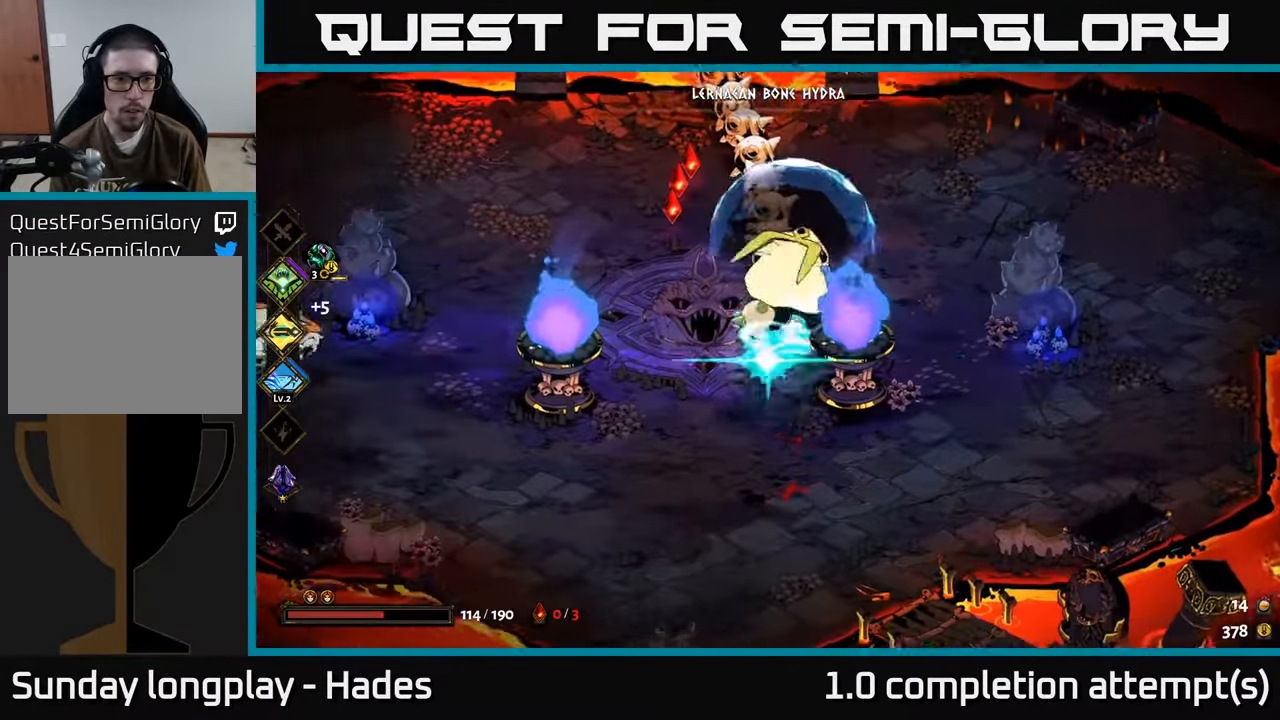
{"buttons": [], "left_stick": "up", "events": [[50, "left_stick", "up-left"], [134, "A", "down"], [167, "left_stick", "up"], [284, "A", "up"]]}
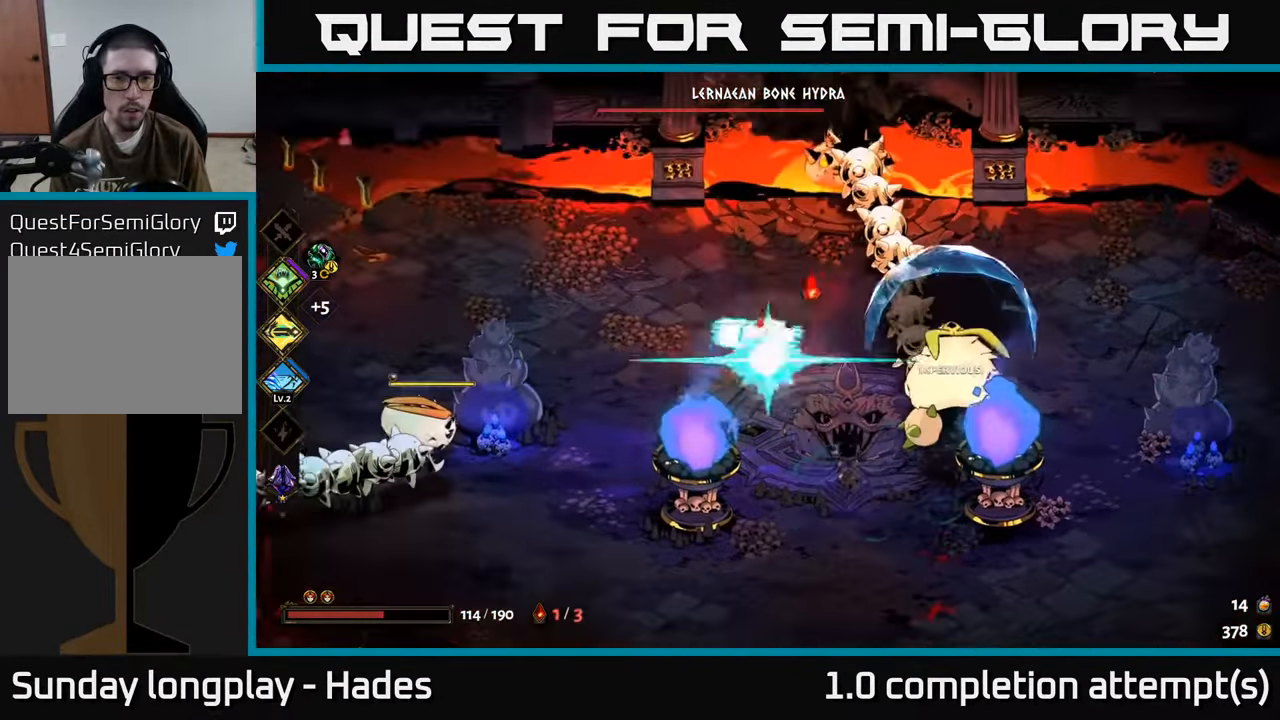
{"buttons": [], "left_stick": "left", "events": [[50, "left_stick", "left"]]}
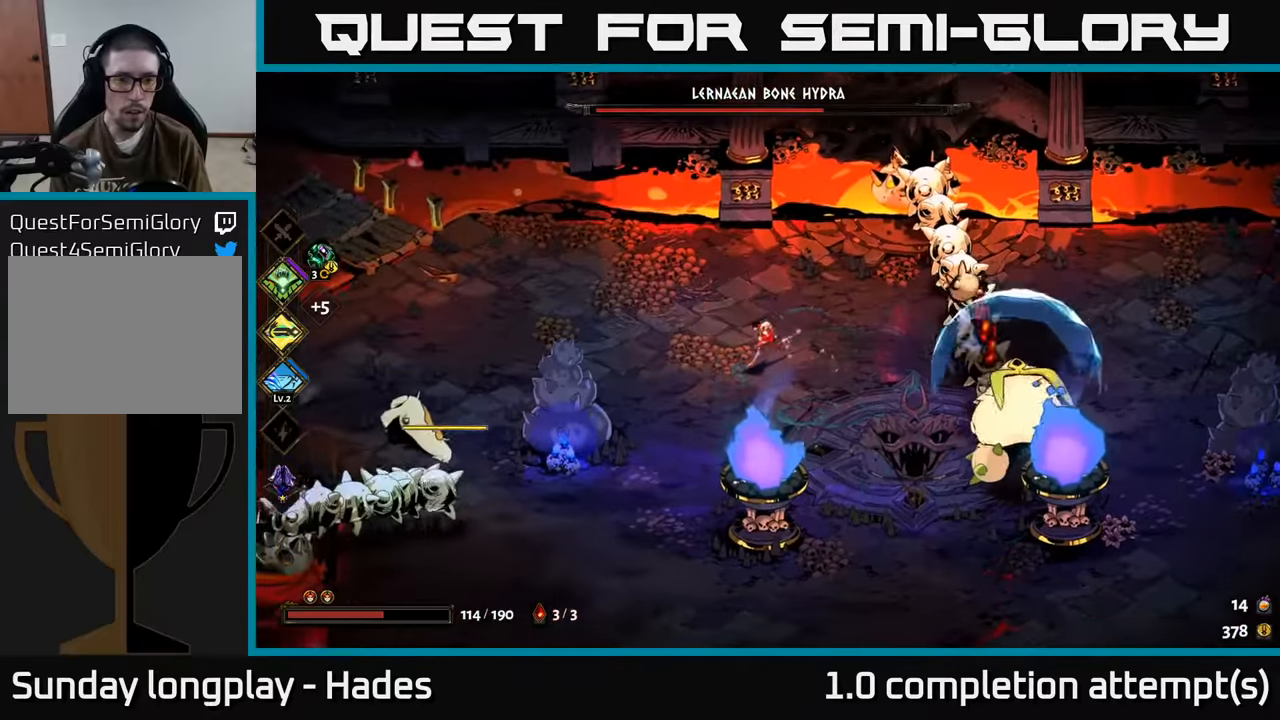
{"buttons": [], "left_stick": "left", "events": []}
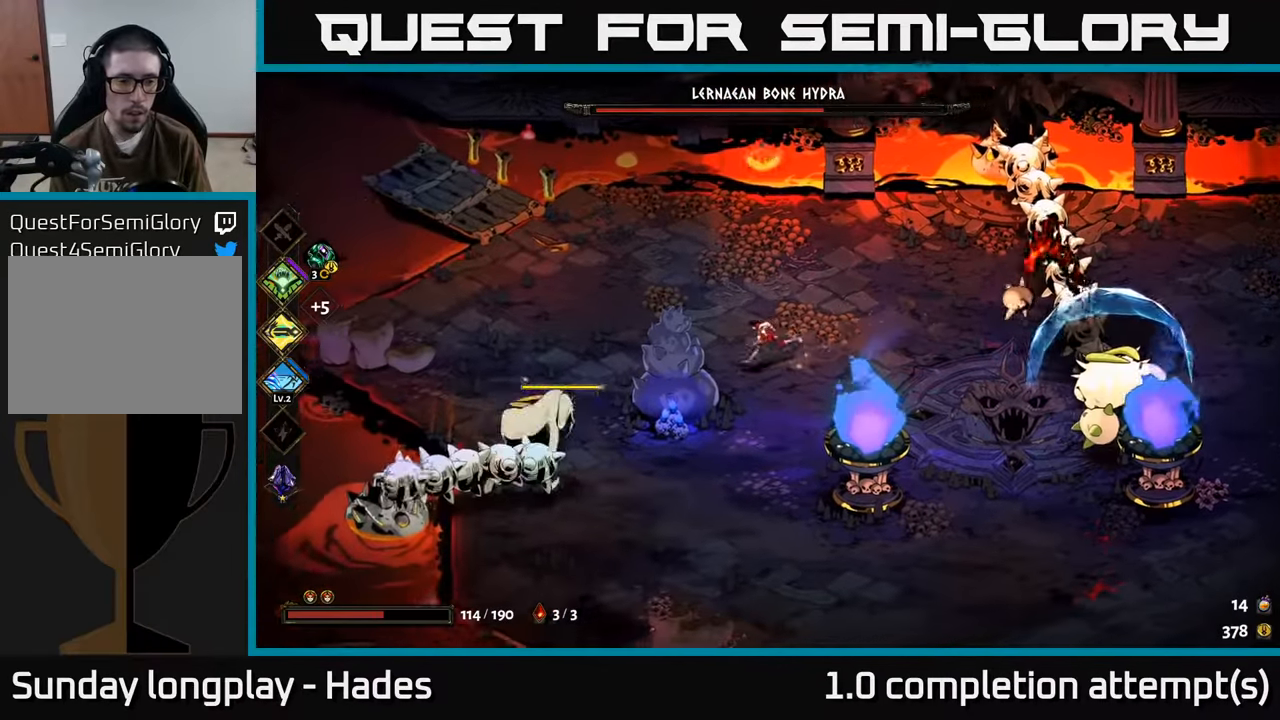
{"buttons": [], "left_stick": "right", "events": [[100, "A", "down"], [233, "A", "up"], [300, "A", "down"], [466, "A", "up"], [483, "left_stick", "right"]]}
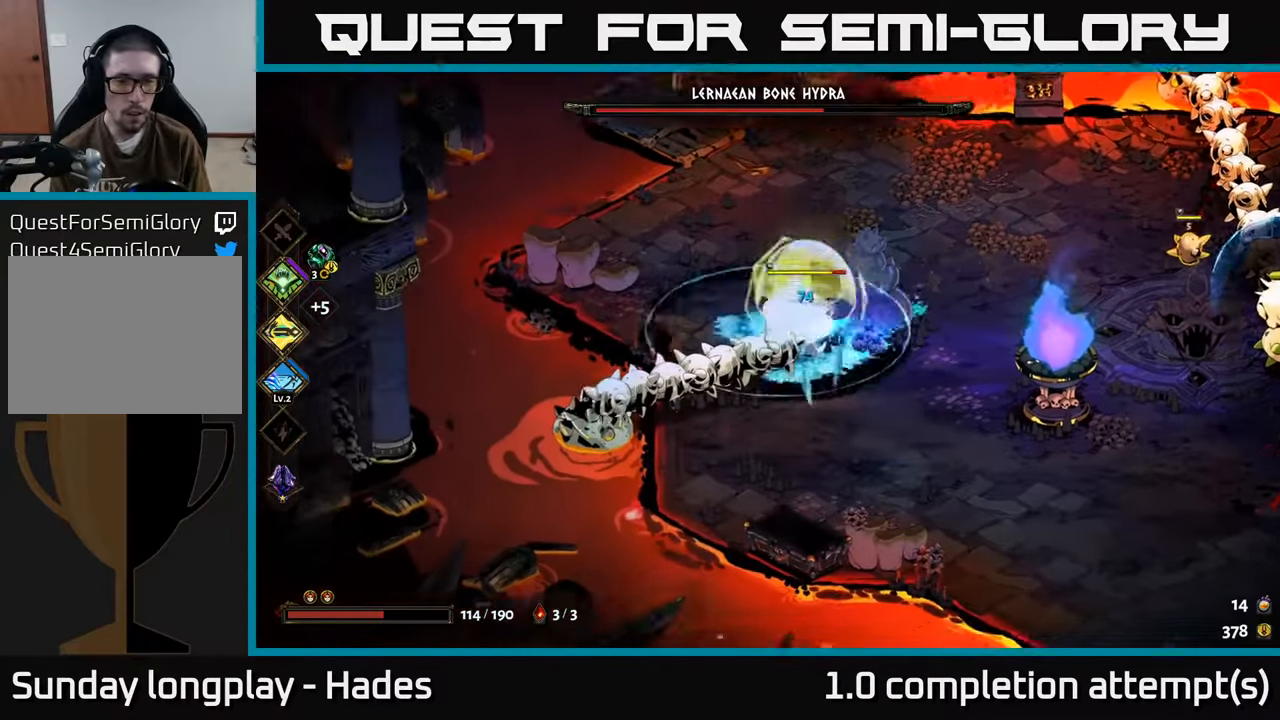
{"buttons": [], "left_stick": "up-right", "events": [[50, "Y", "down"], [216, "Y", "up"], [416, "left_stick", "up-right"]]}
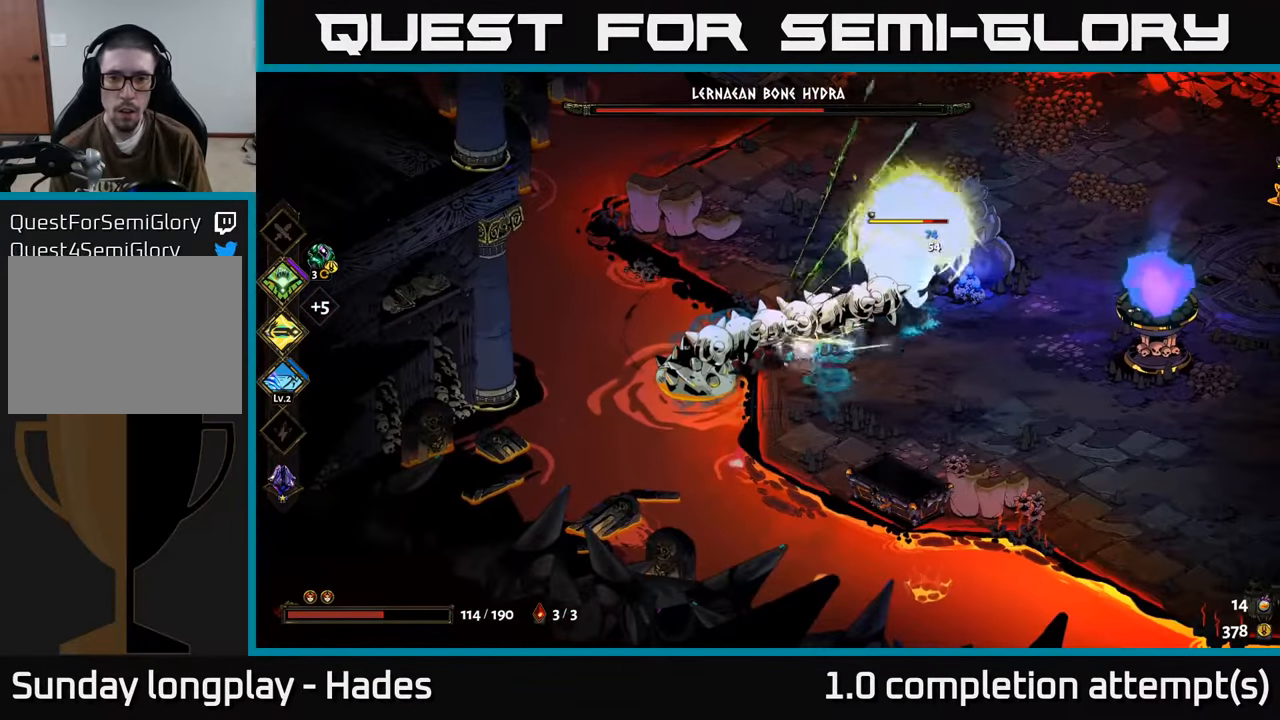
{"buttons": ["X"], "left_stick": "down", "events": [[16, "A", "down"], [150, "X", "down"], [166, "A", "up"], [366, "left_stick", "down"]]}
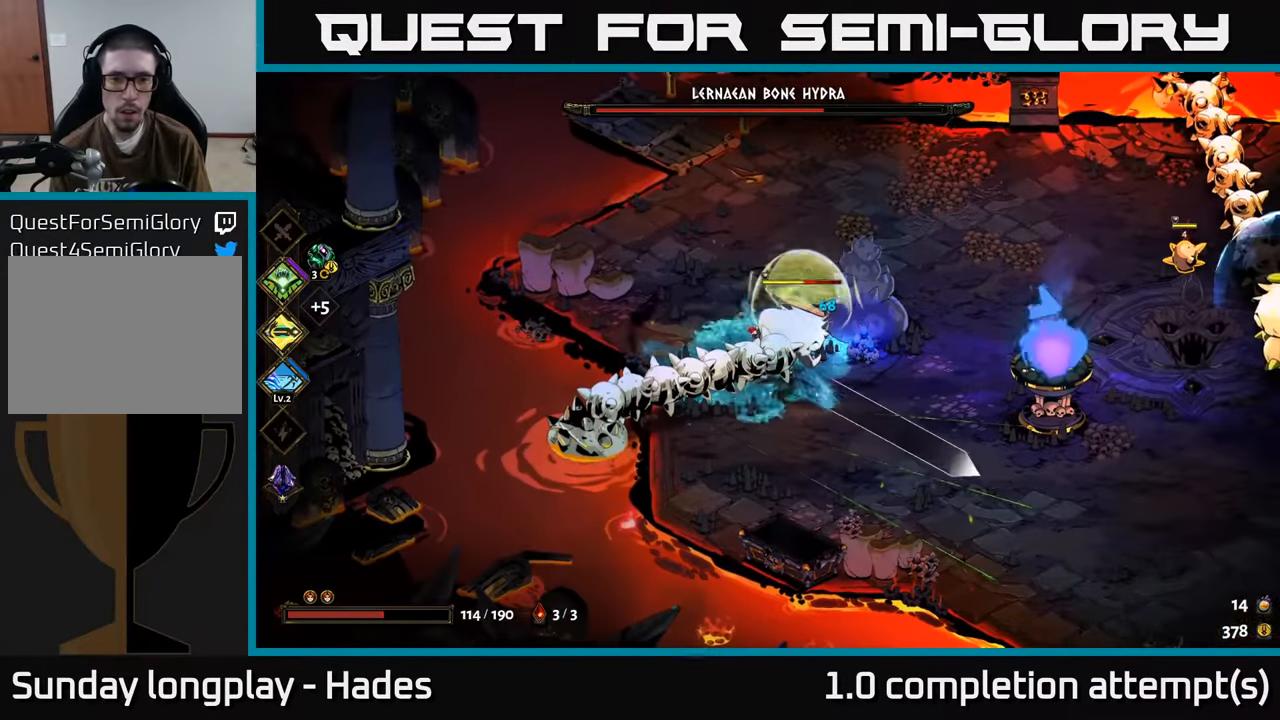
{"buttons": ["X"], "left_stick": "up-left", "events": [[66, "X", "up"], [133, "left_stick", "down-right"], [300, "A", "down"], [366, "X", "down"], [416, "left_stick", "up-left"], [433, "A", "up"]]}
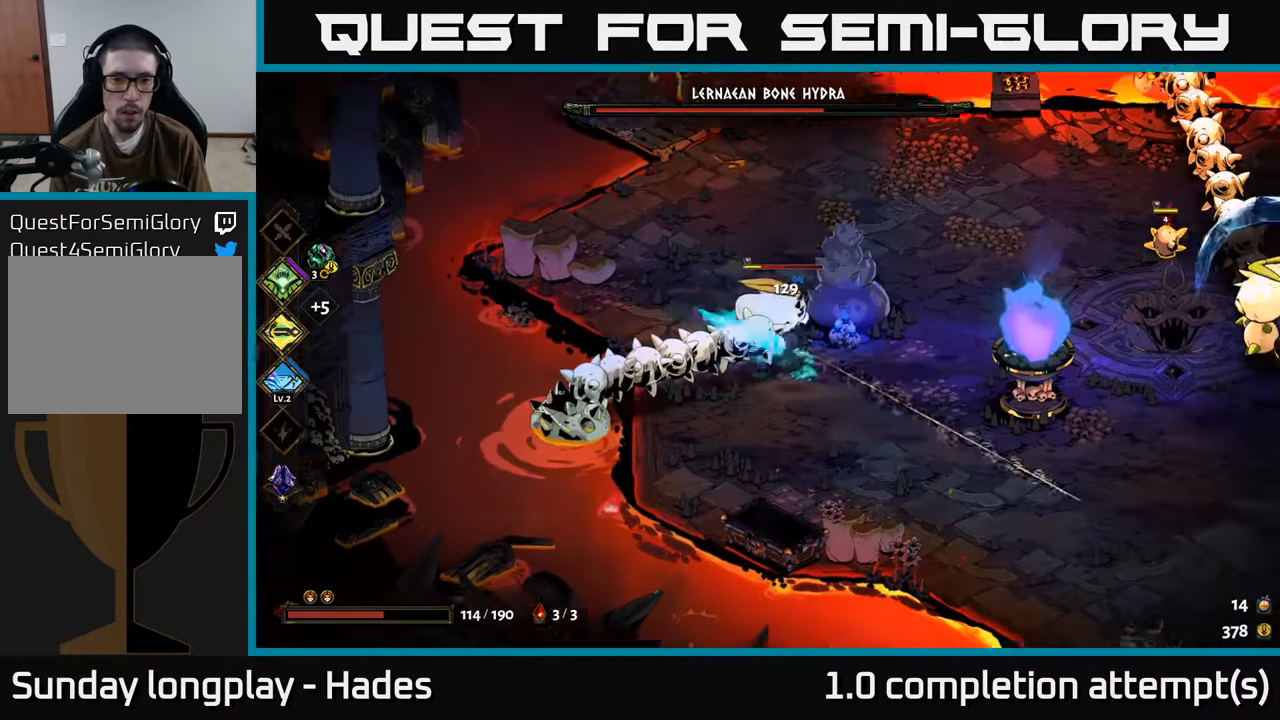
{"buttons": [], "left_stick": "up-left", "events": [[366, "X", "up"]]}
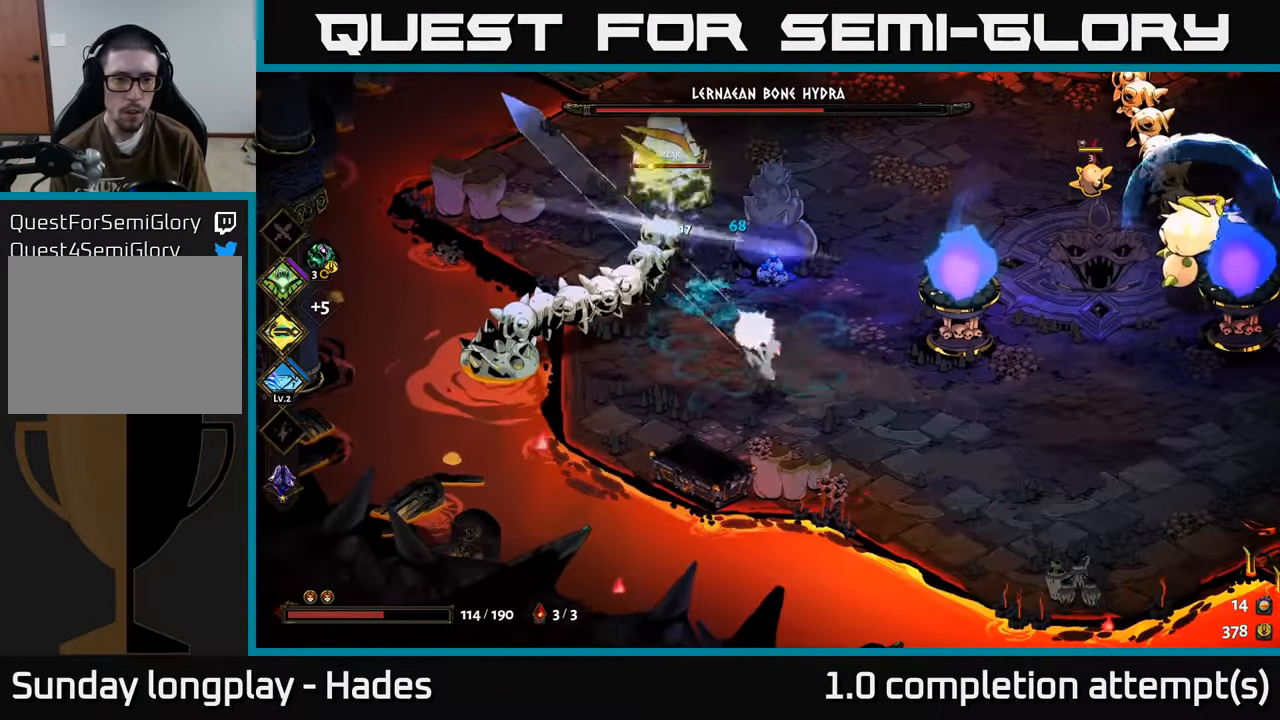
{"buttons": ["Y"], "left_stick": "down-right", "events": [[33, "A", "down"], [116, "A", "up"], [200, "A", "down"], [233, "left_stick", "up-right"], [250, "X", "down"], [283, "A", "up"], [283, "left_stick", "down-right"], [350, "X", "up"], [466, "Y", "down"]]}
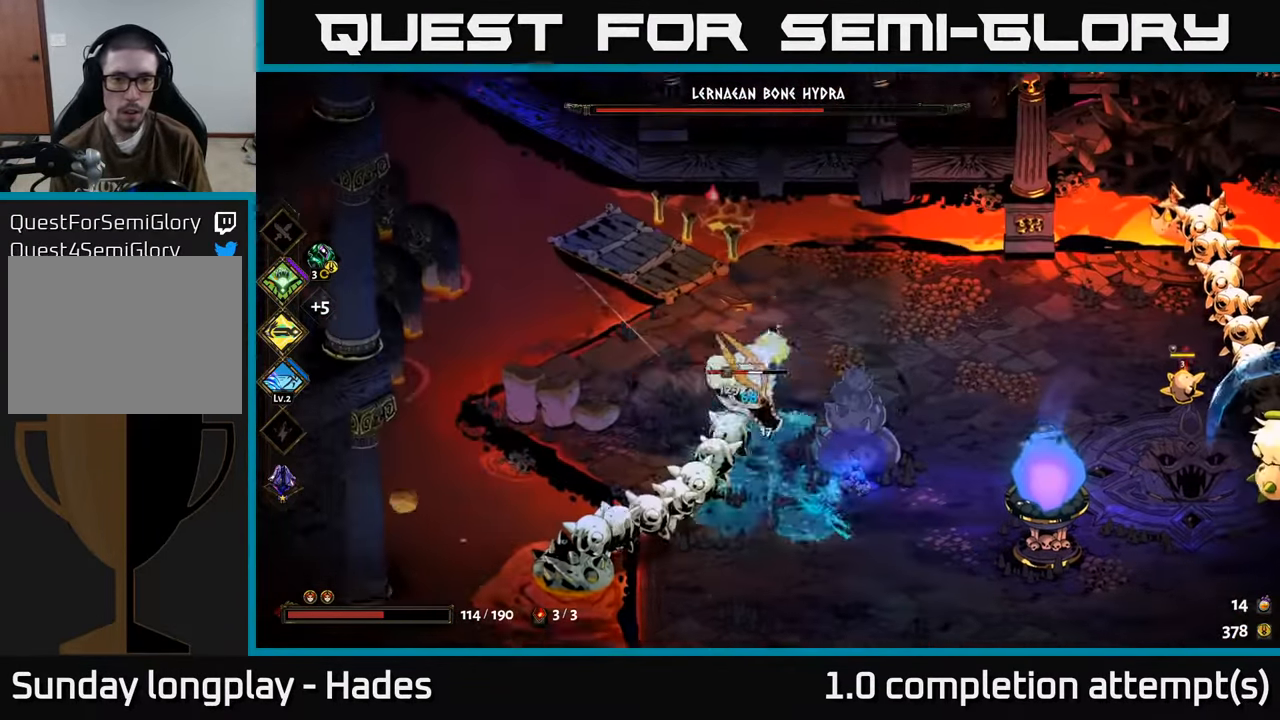
{"buttons": ["A"], "left_stick": "down", "events": [[83, "Y", "up"], [183, "left_stick", "down"], [500, "A", "down"]]}
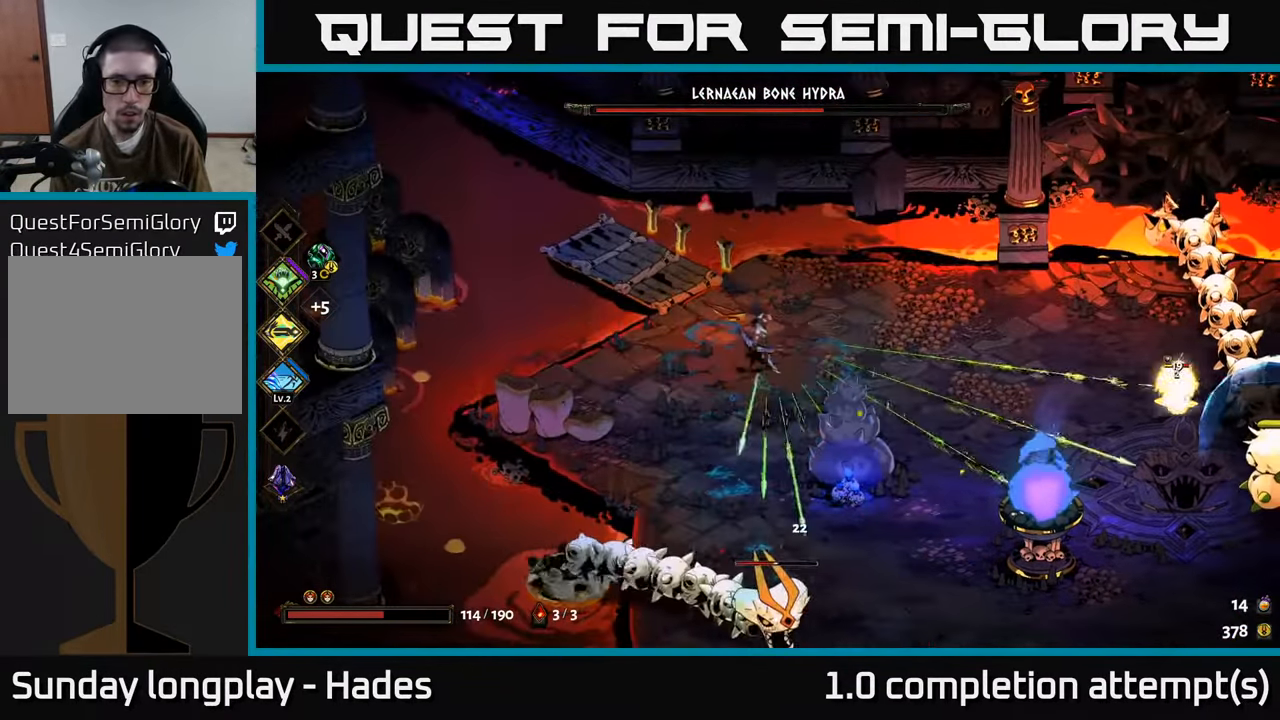
{"buttons": [], "left_stick": "down-right", "events": [[116, "X", "down"], [150, "A", "up"], [483, "X", "up"], [500, "left_stick", "down-right"]]}
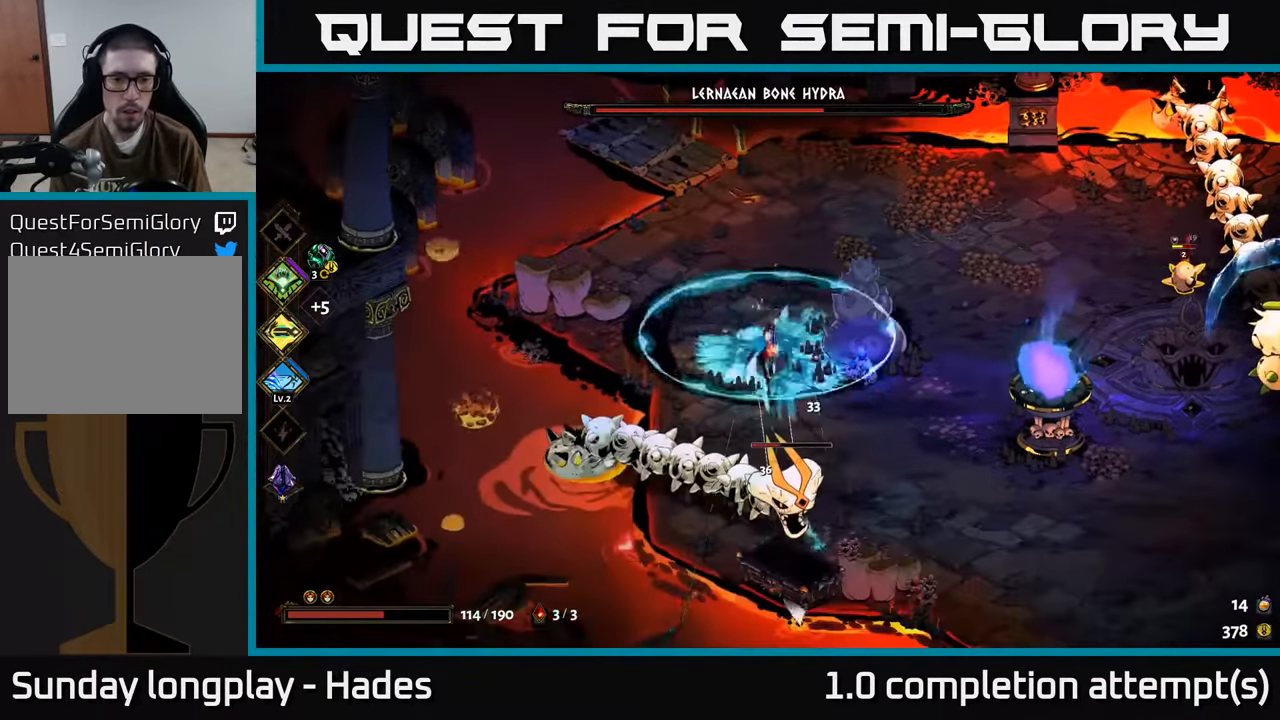
{"buttons": ["X"], "left_stick": "down-right", "events": [[333, "A", "down"], [400, "X", "down"], [467, "A", "up"]]}
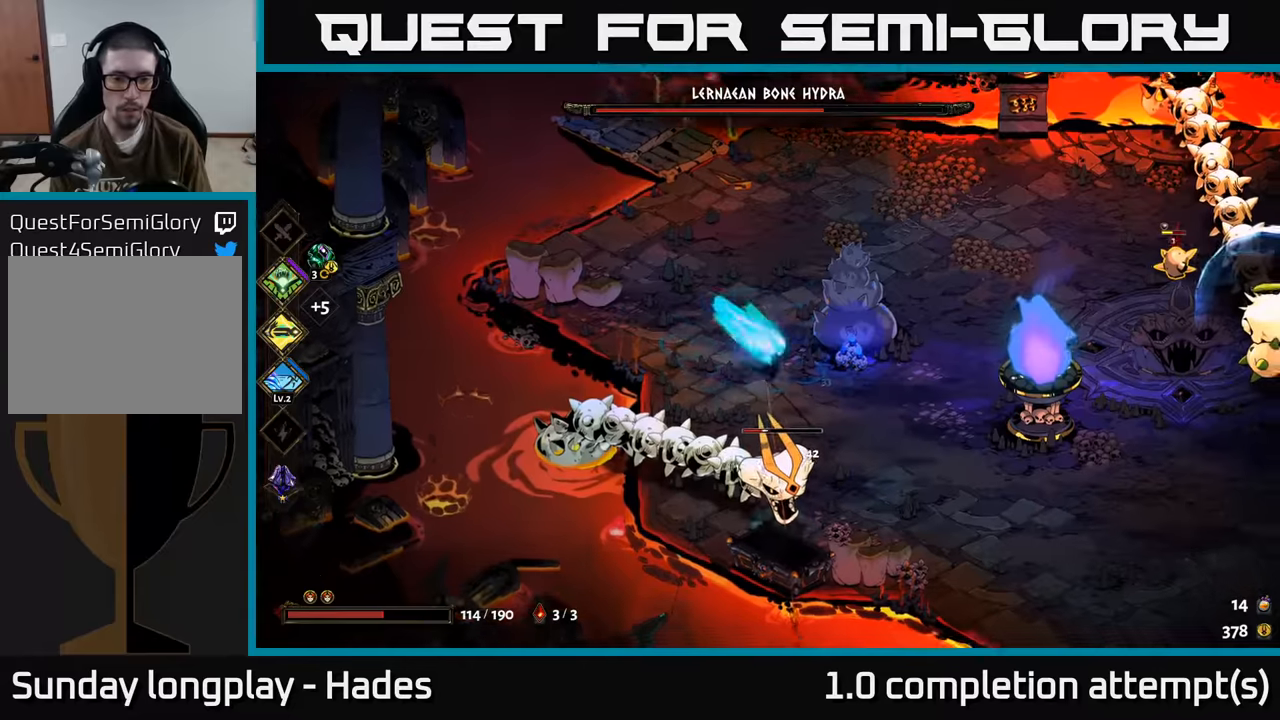
{"buttons": [], "left_stick": "down", "events": [[133, "left_stick", "down"], [267, "X", "up"]]}
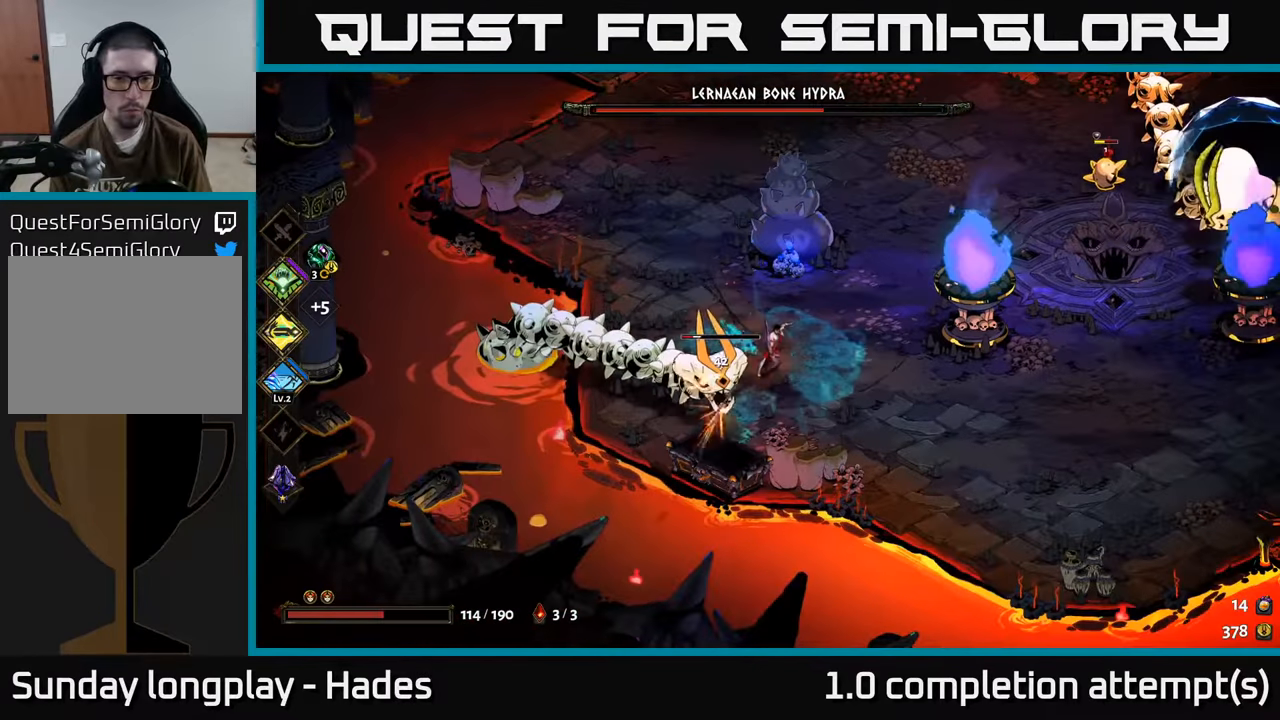
{"buttons": ["X"], "left_stick": "left", "events": [[67, "left_stick", "center"], [300, "left_stick", "down-left"], [350, "X", "down"], [400, "left_stick", "left"]]}
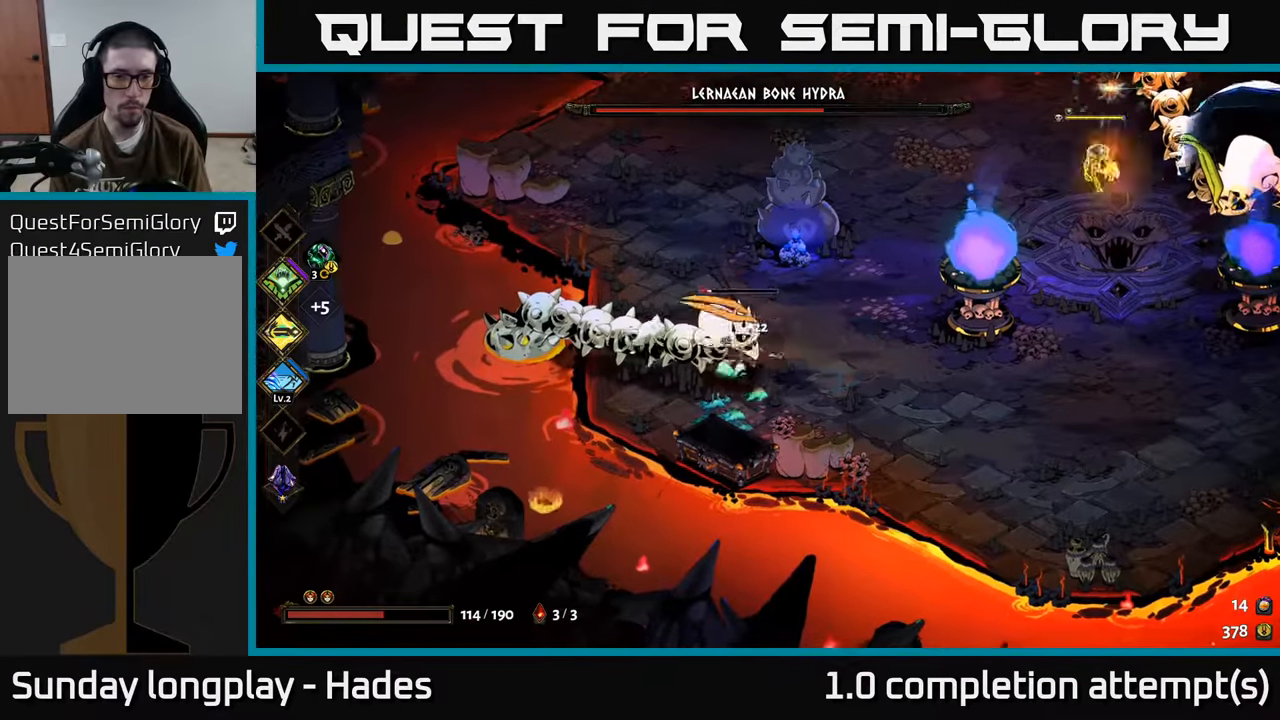
{"buttons": ["A"], "left_stick": "up-right", "events": [[33, "X", "up"], [133, "left_stick", "center"], [400, "left_stick", "up-right"], [483, "A", "down"]]}
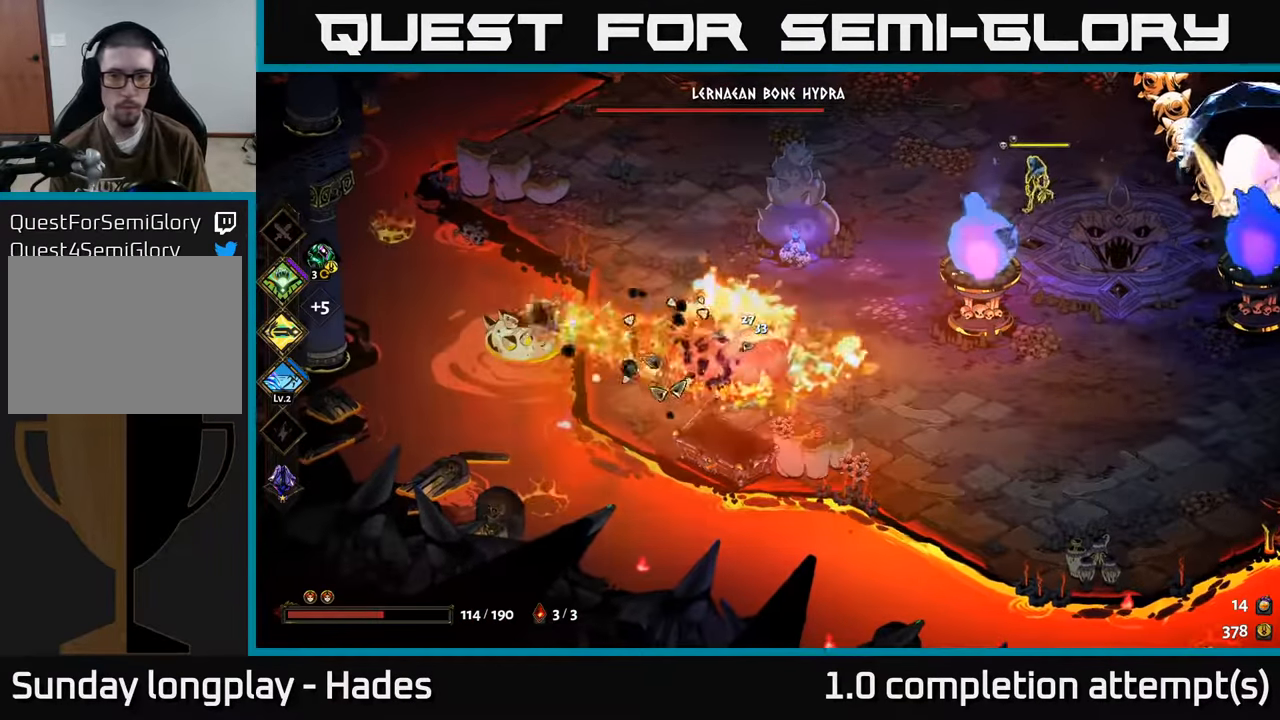
{"buttons": ["X"], "left_stick": "up-right", "events": [[117, "X", "down"], [167, "A", "up"]]}
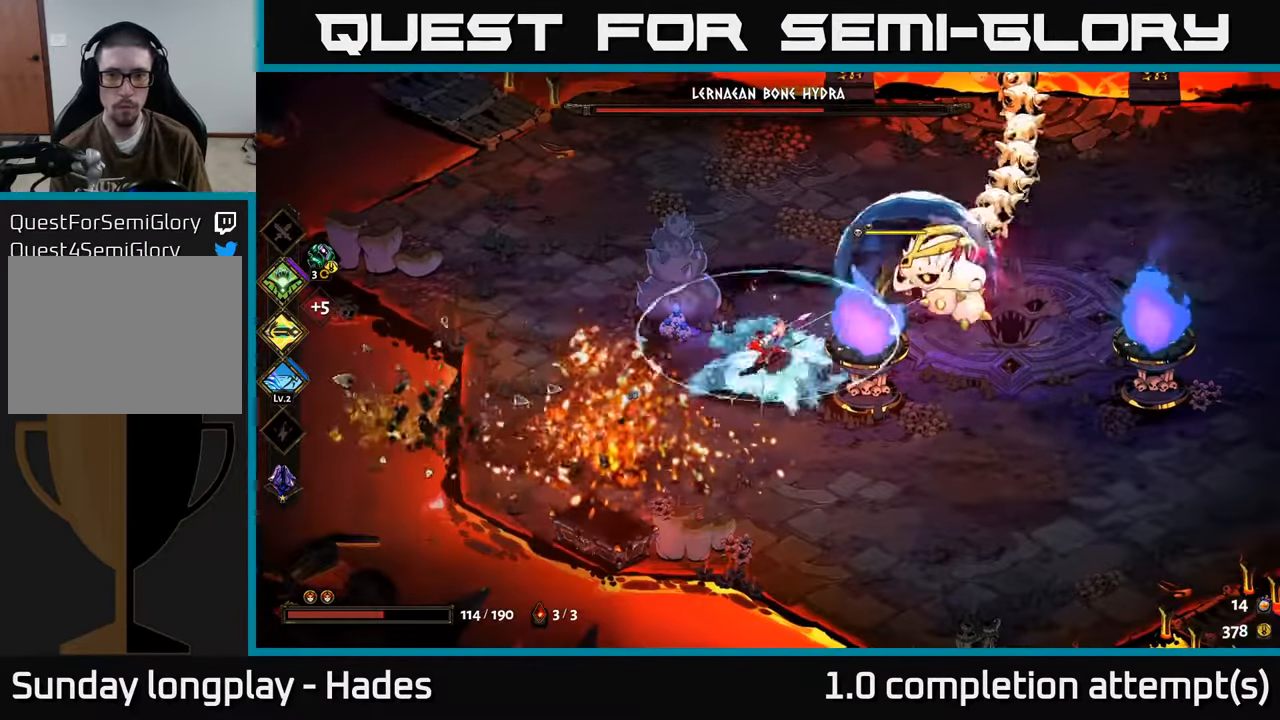
{"buttons": ["A"], "left_stick": "up-right", "events": [[50, "X", "up"], [317, "A", "down"], [433, "A", "up"], [483, "A", "down"]]}
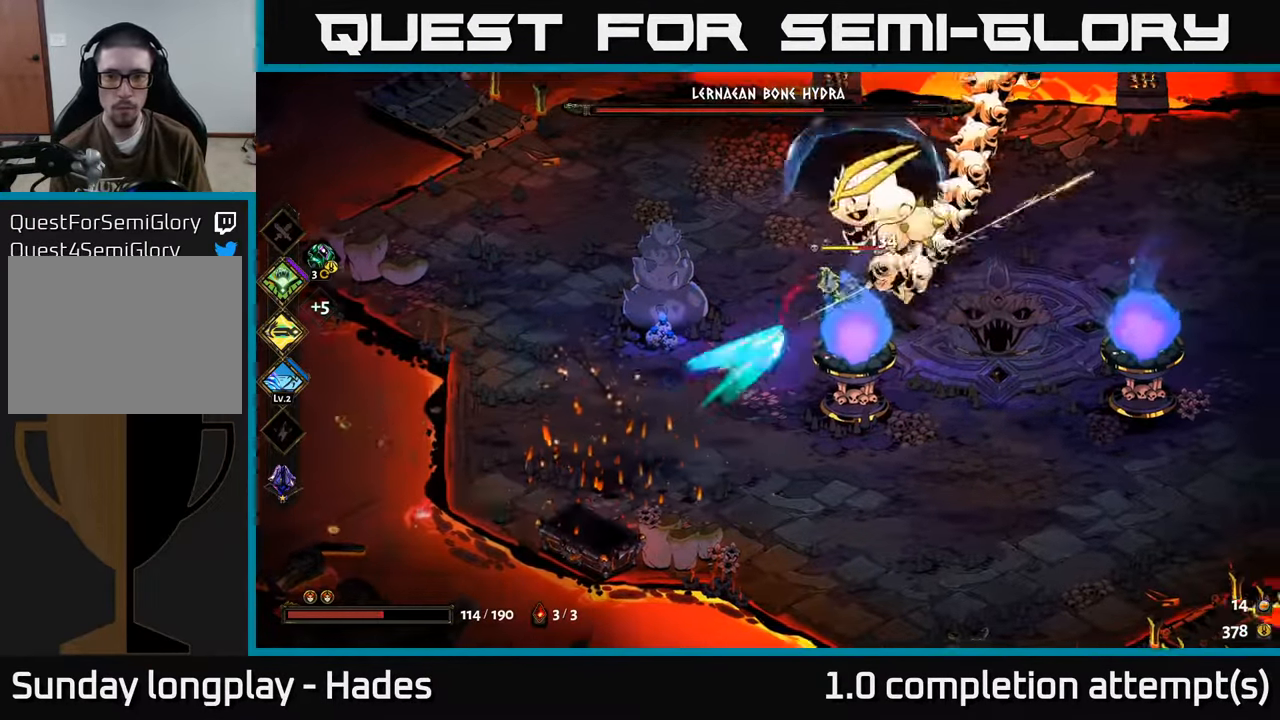
{"buttons": ["A"], "left_stick": "right", "events": [[50, "X", "down"], [100, "A", "up"], [150, "left_stick", "down-left"], [350, "X", "up"], [433, "left_stick", "right"], [500, "A", "down"]]}
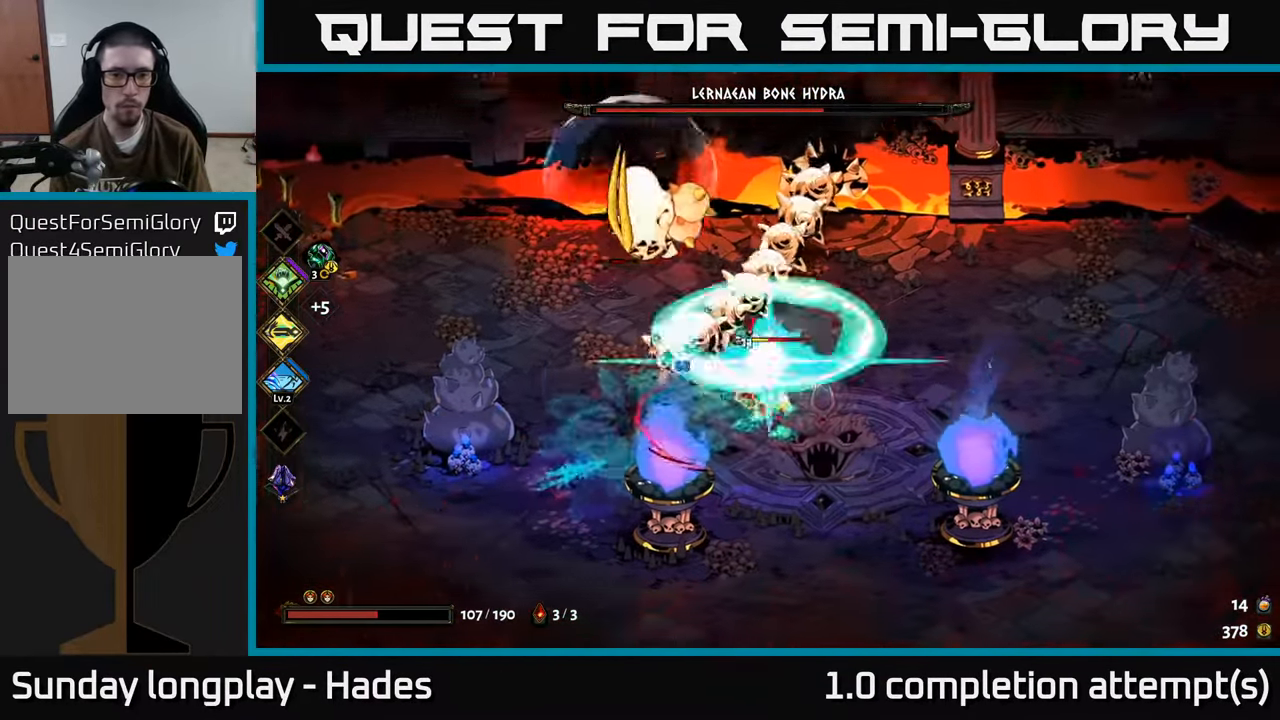
{"buttons": ["X"], "left_stick": "down-left", "events": [[83, "A", "up"], [150, "A", "down"], [250, "X", "down"], [283, "A", "up"], [433, "left_stick", "down-left"]]}
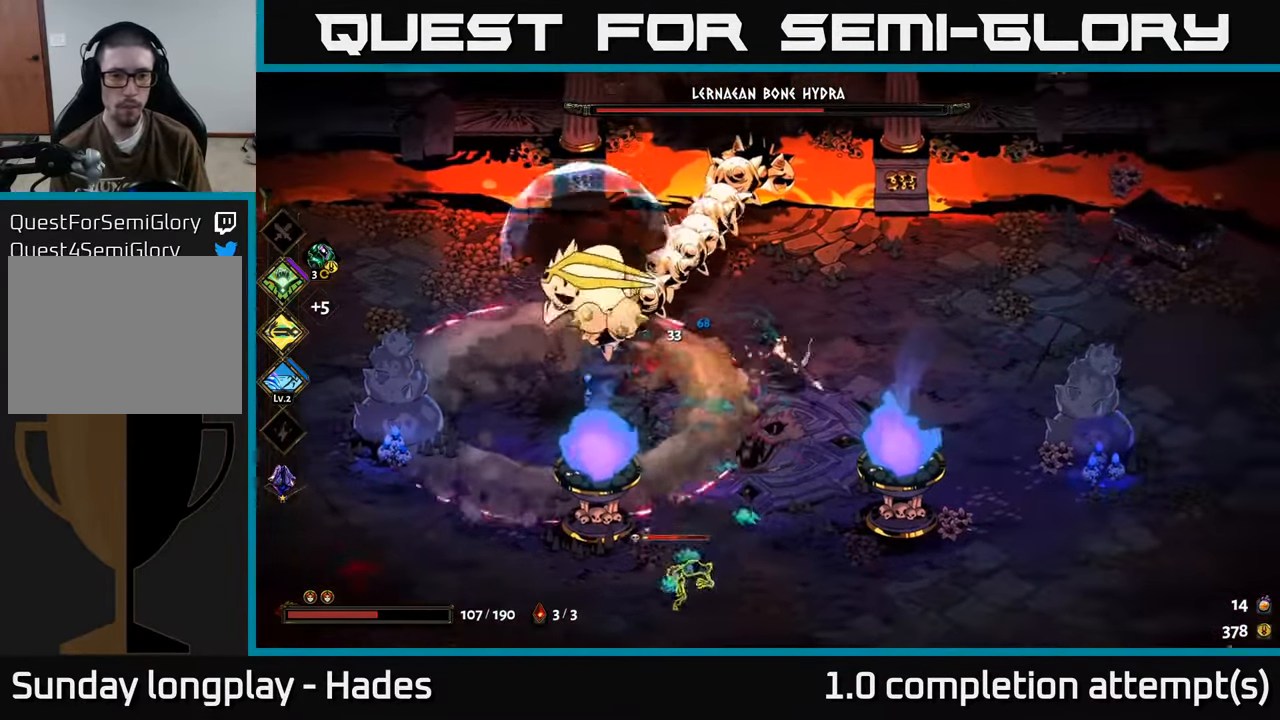
{"buttons": [], "left_stick": "down", "events": [[200, "X", "up"], [483, "left_stick", "down"]]}
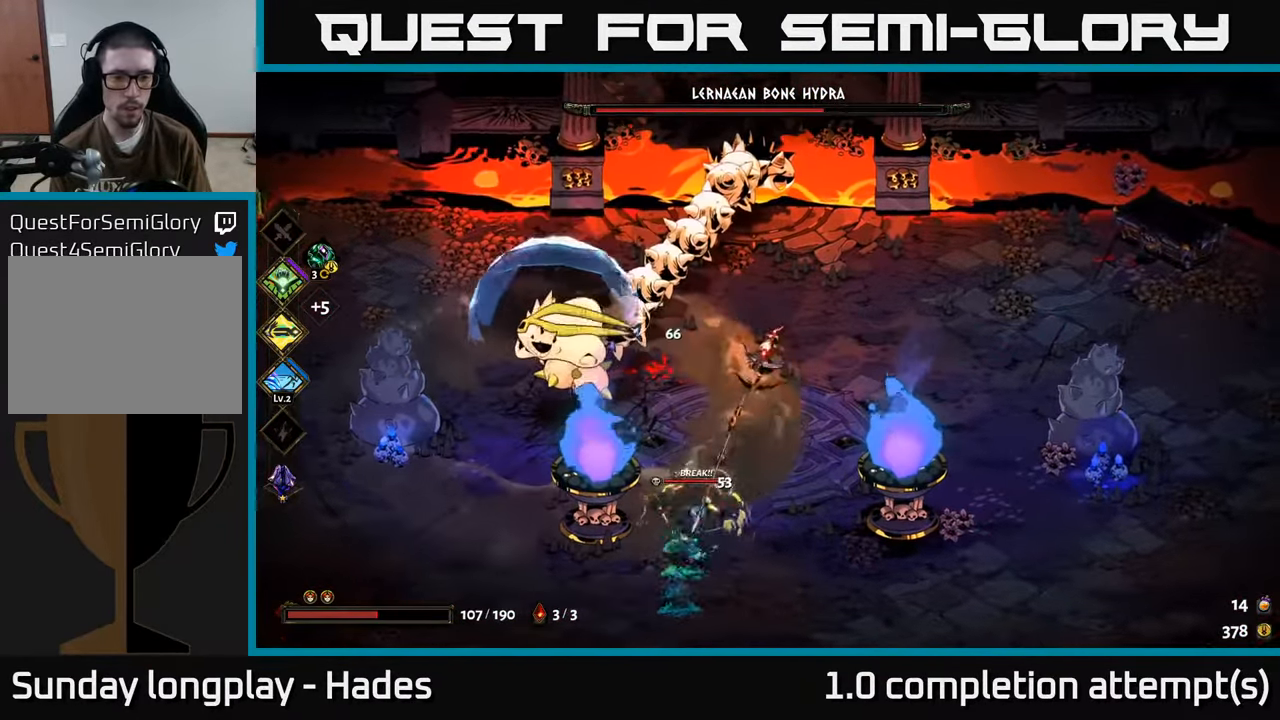
{"buttons": ["X"], "left_stick": "up", "events": [[17, "A", "down"], [117, "A", "up"], [183, "A", "down"], [250, "X", "down"], [317, "A", "up"], [400, "left_stick", "left"], [450, "left_stick", "up"]]}